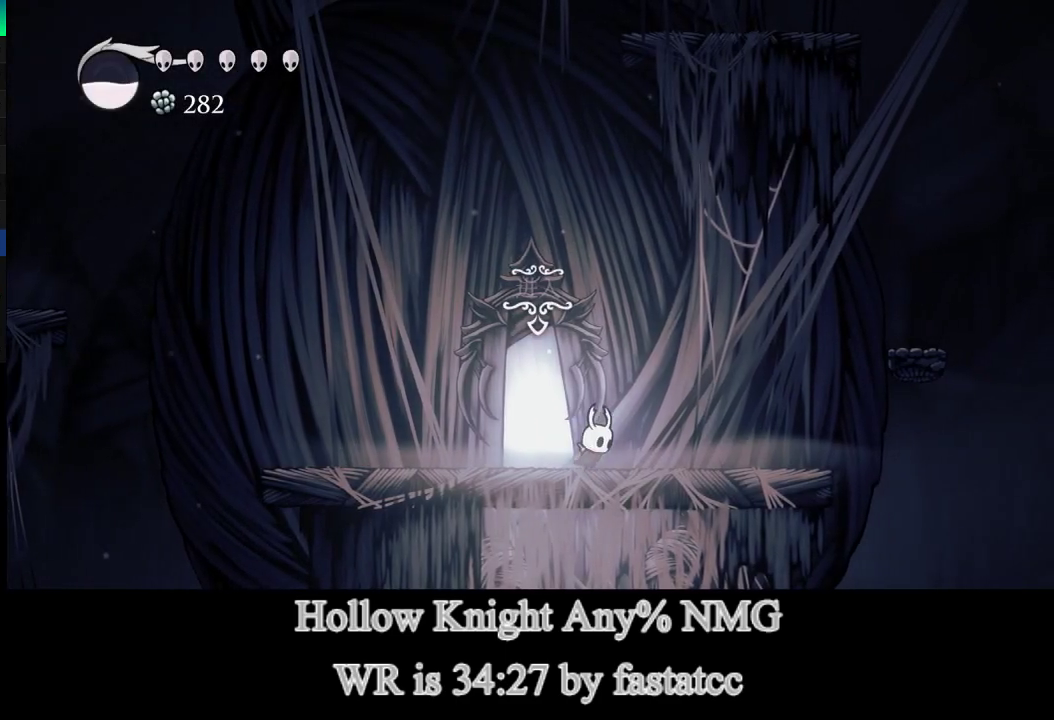
Gameplay with a controller (PlayStation layout); each line is a JSON object with the inputs held at the frame after it. "events" lists button and stick changes between this image and that frame as [ms after this image, input, new state], when the widget could be followed in between.
{"buttons": ["L1"], "left_stick": "right", "right_stick": "center"}
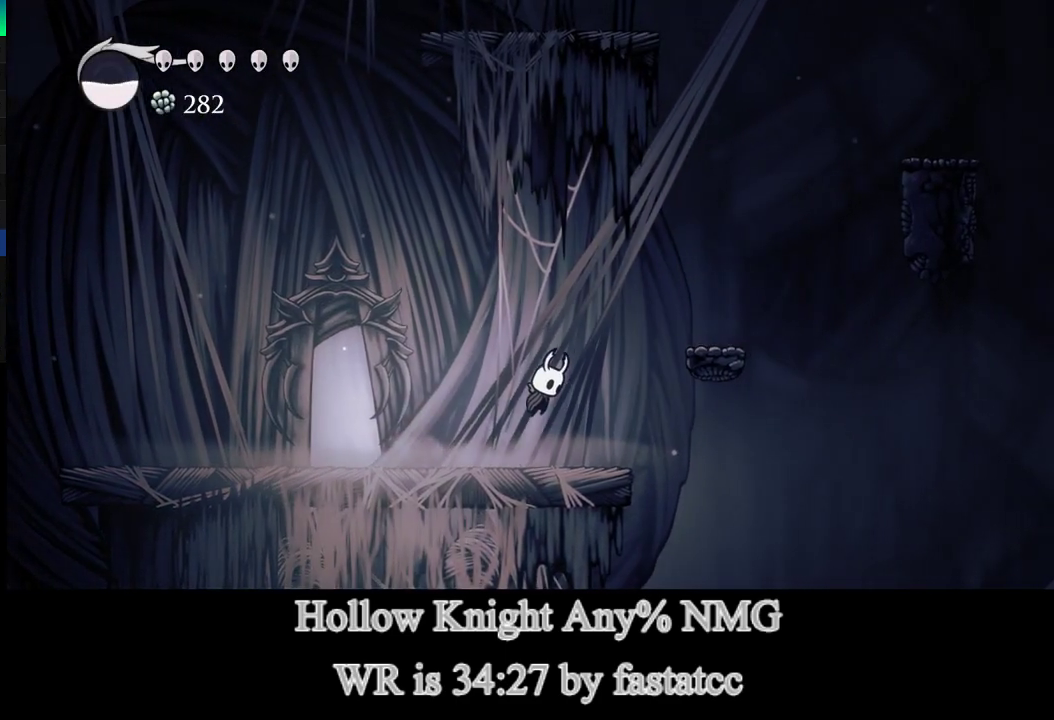
{"buttons": [], "left_stick": "right", "right_stick": "center", "events": [[317, "L1", "up"]]}
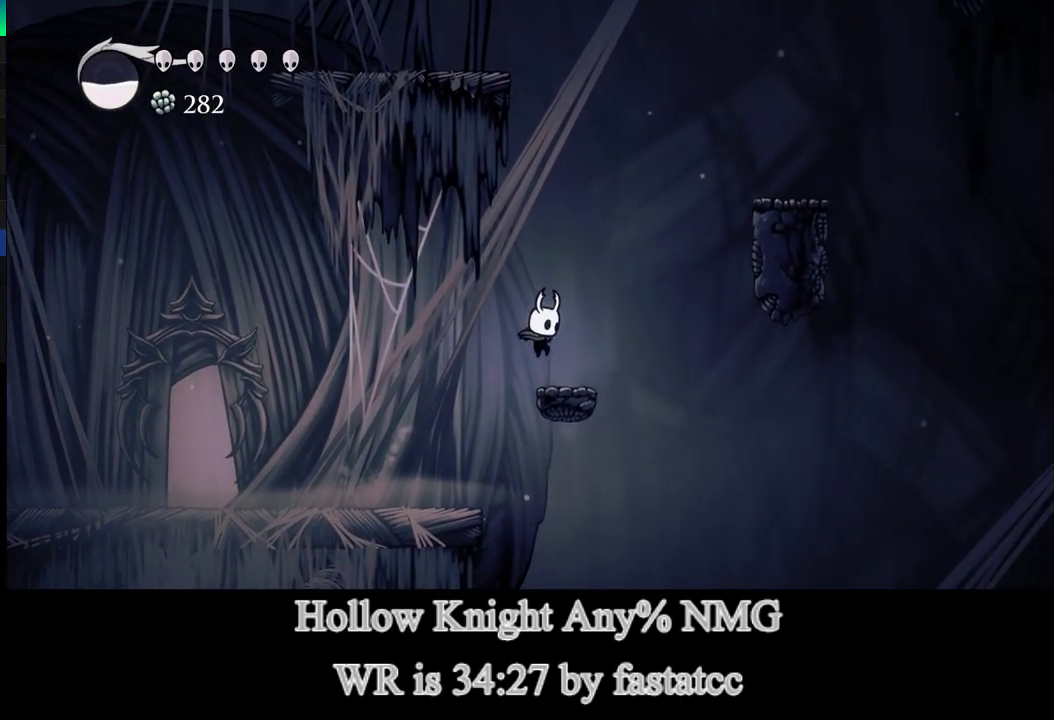
{"buttons": ["L1"], "left_stick": "right", "right_stick": "center", "events": [[150, "L1", "down"]]}
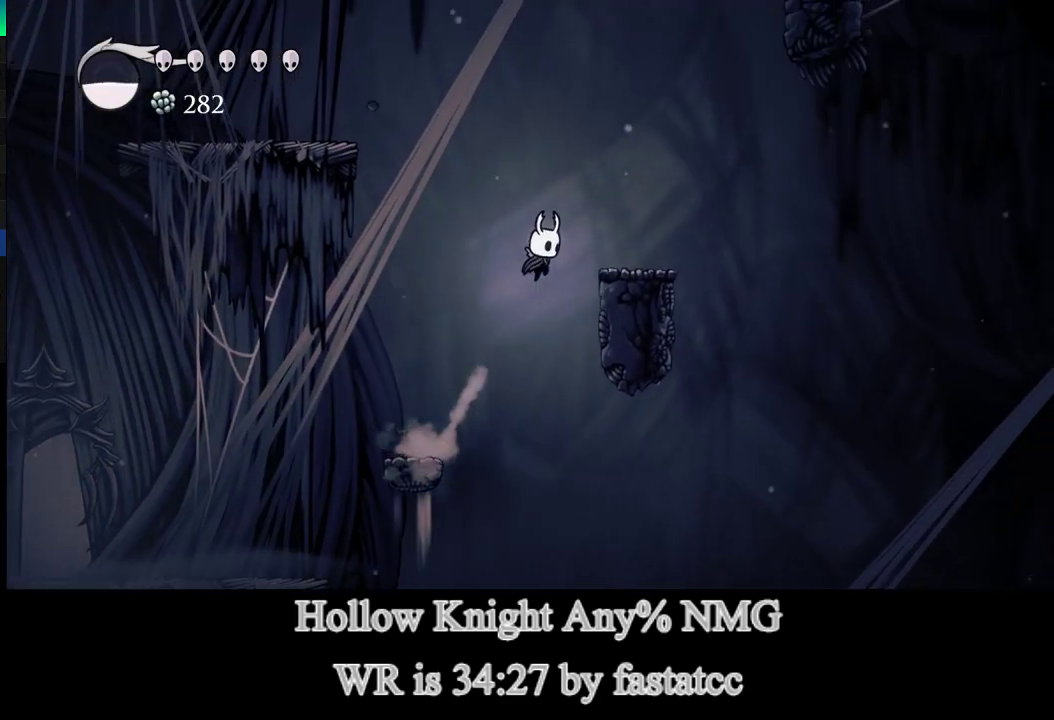
{"buttons": ["L1"], "left_stick": "center", "right_stick": "center", "events": [[250, "L1", "up"], [383, "left_stick", "center"], [417, "L1", "down"]]}
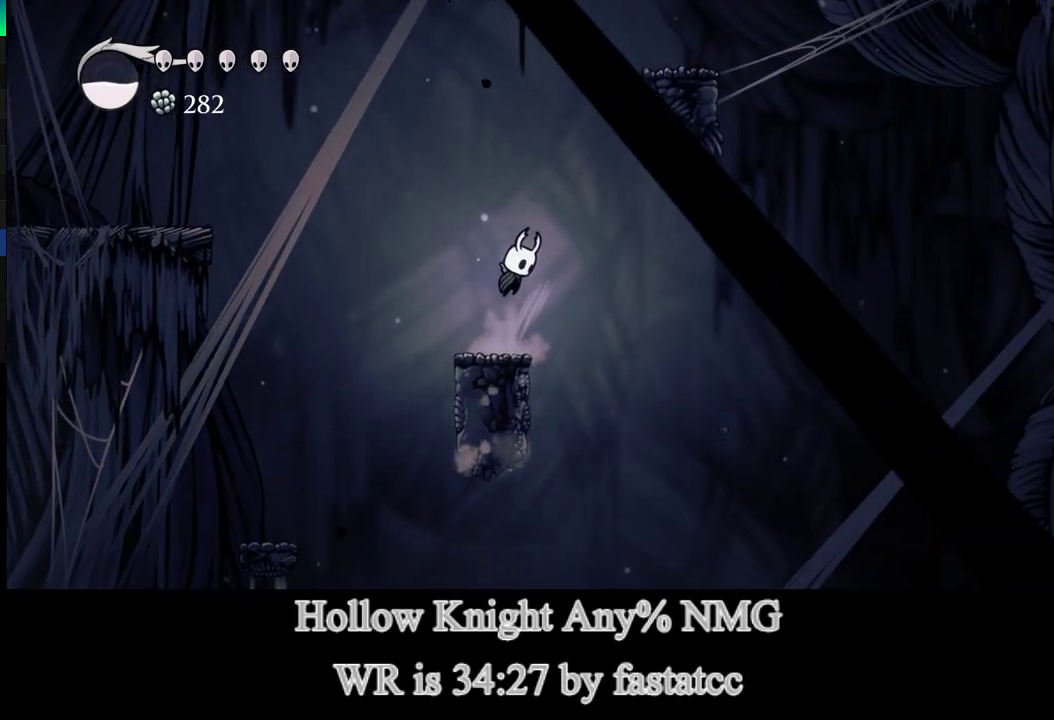
{"buttons": ["TRIANGLE"], "left_stick": "right", "right_stick": "center", "events": [[183, "left_stick", "right"], [283, "TRIANGLE", "down"], [417, "L1", "up"]]}
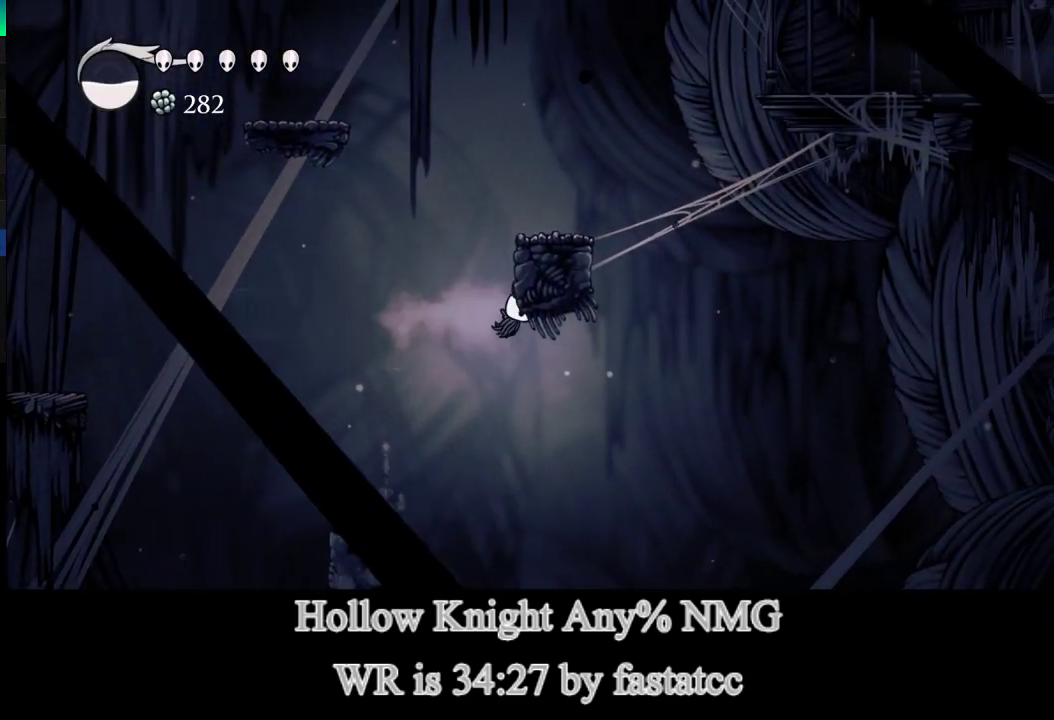
{"buttons": ["TRIANGLE"], "left_stick": "left", "right_stick": "center", "events": [[17, "TRIANGLE", "up"], [50, "L1", "down"], [250, "left_stick", "left"], [383, "TRIANGLE", "down"], [450, "L1", "up"]]}
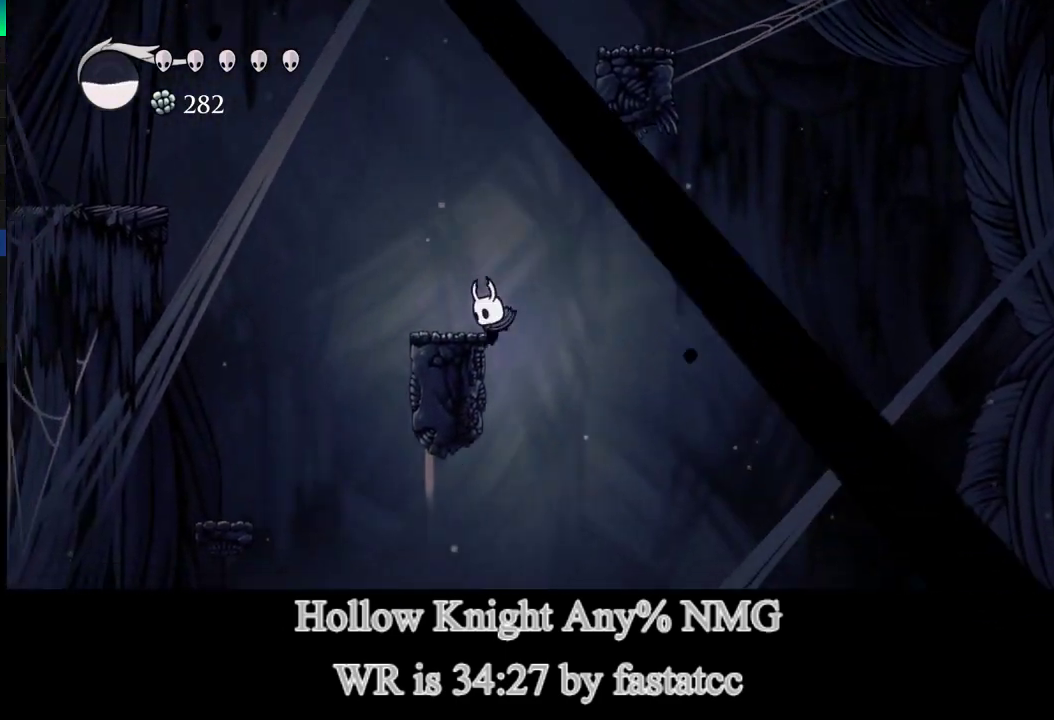
{"buttons": [], "left_stick": "left", "right_stick": "center", "events": [[67, "TRIANGLE", "up"]]}
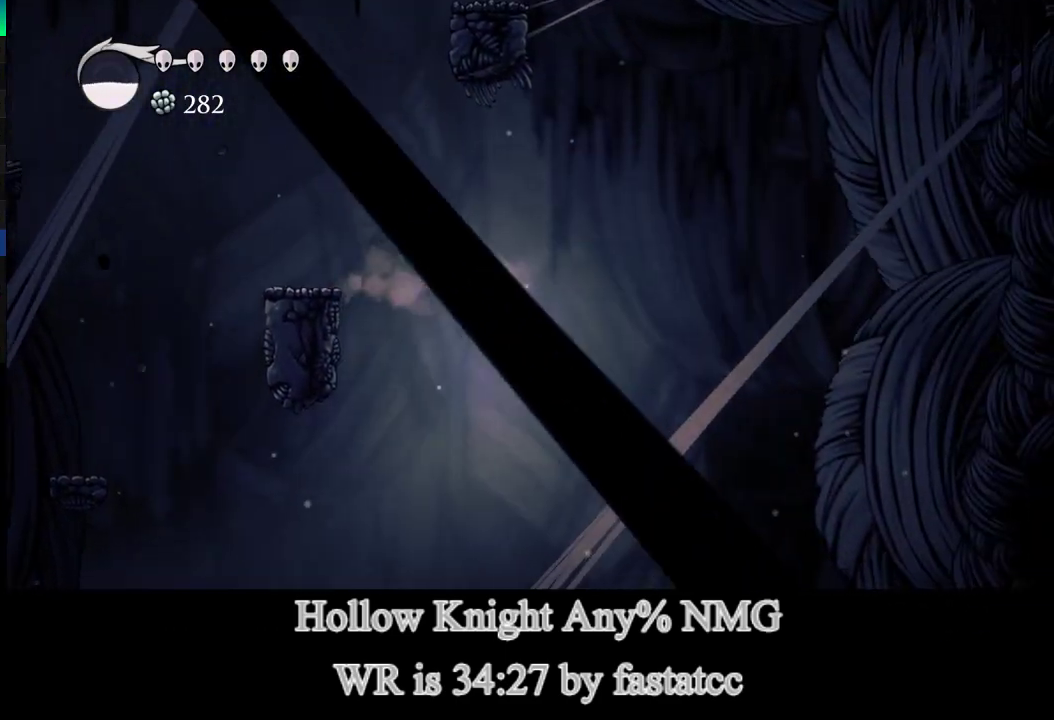
{"buttons": [], "left_stick": "left", "right_stick": "center", "events": []}
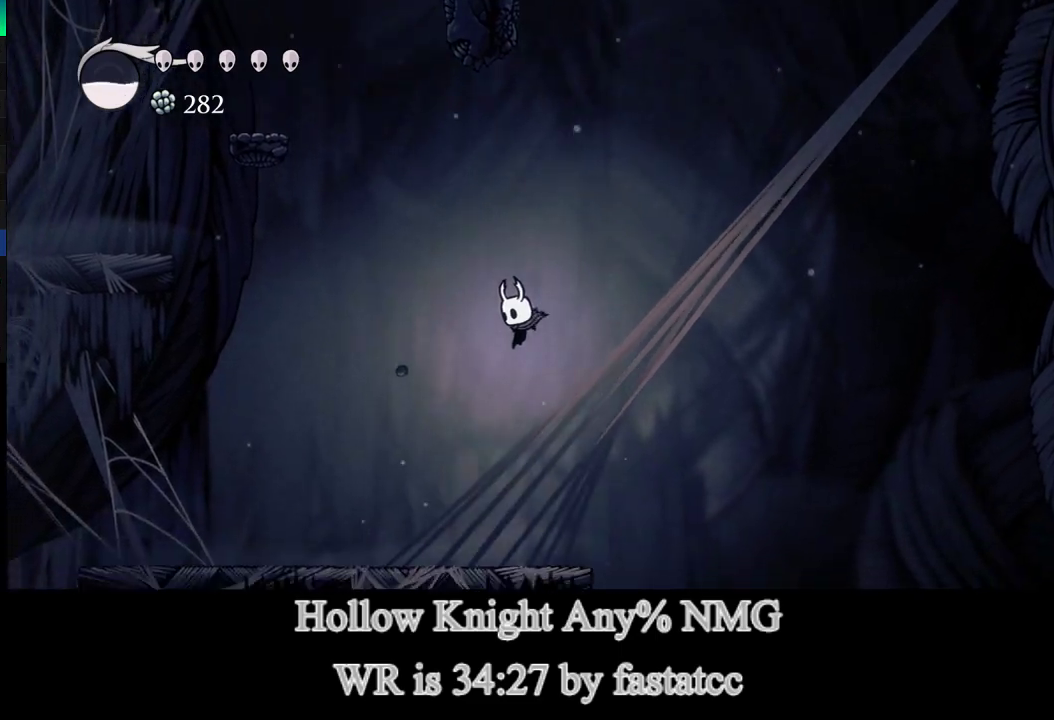
{"buttons": [], "left_stick": "center", "right_stick": "center", "events": [[217, "TRIANGLE", "down"], [417, "TRIANGLE", "up"], [483, "left_stick", "center"]]}
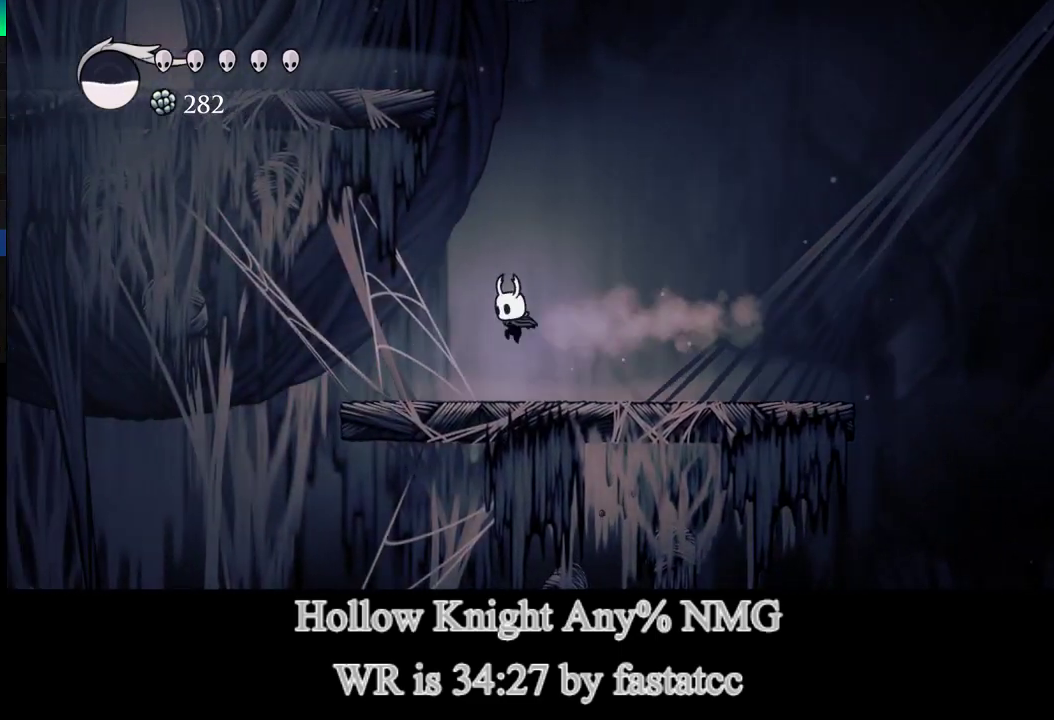
{"buttons": [], "left_stick": "center", "right_stick": "center", "events": [[183, "left_stick", "left"], [450, "left_stick", "center"]]}
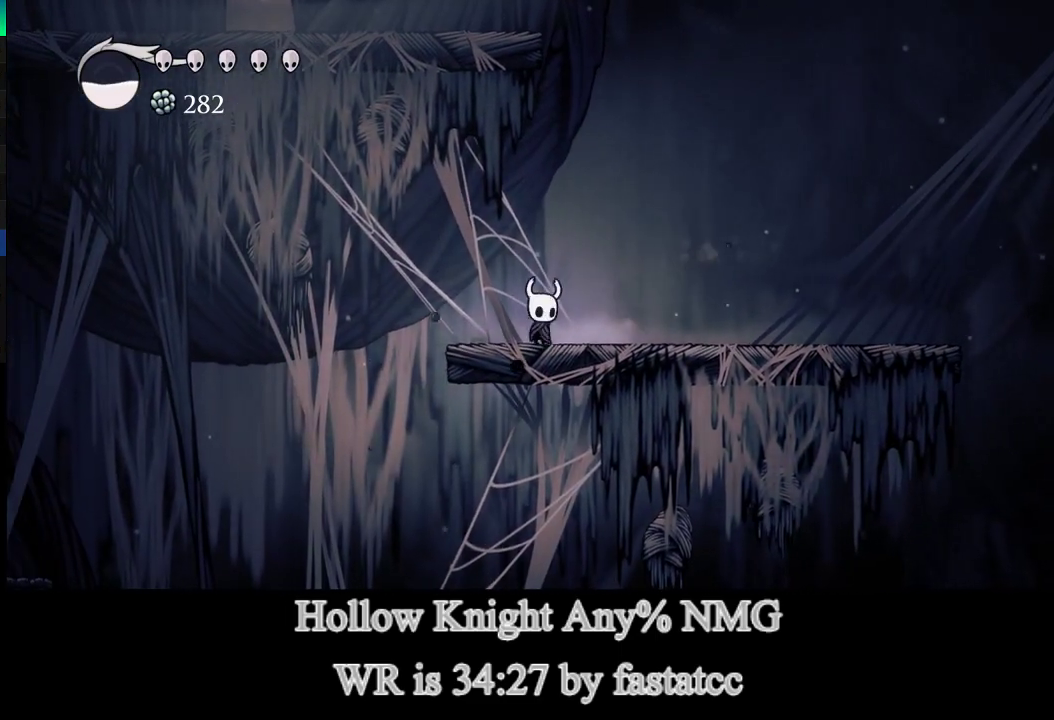
{"buttons": [], "left_stick": "left", "right_stick": "center", "events": [[17, "left_stick", "right"], [217, "left_stick", "left"]]}
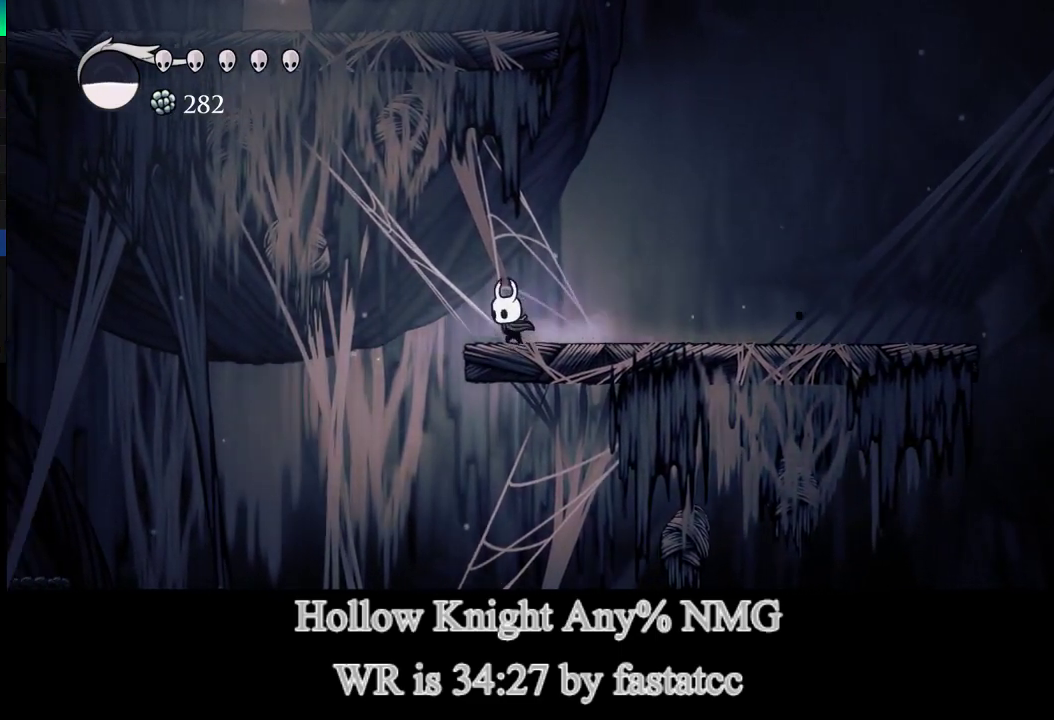
{"buttons": [], "left_stick": "left", "right_stick": "center", "events": [[150, "L1", "down"], [350, "L1", "up"]]}
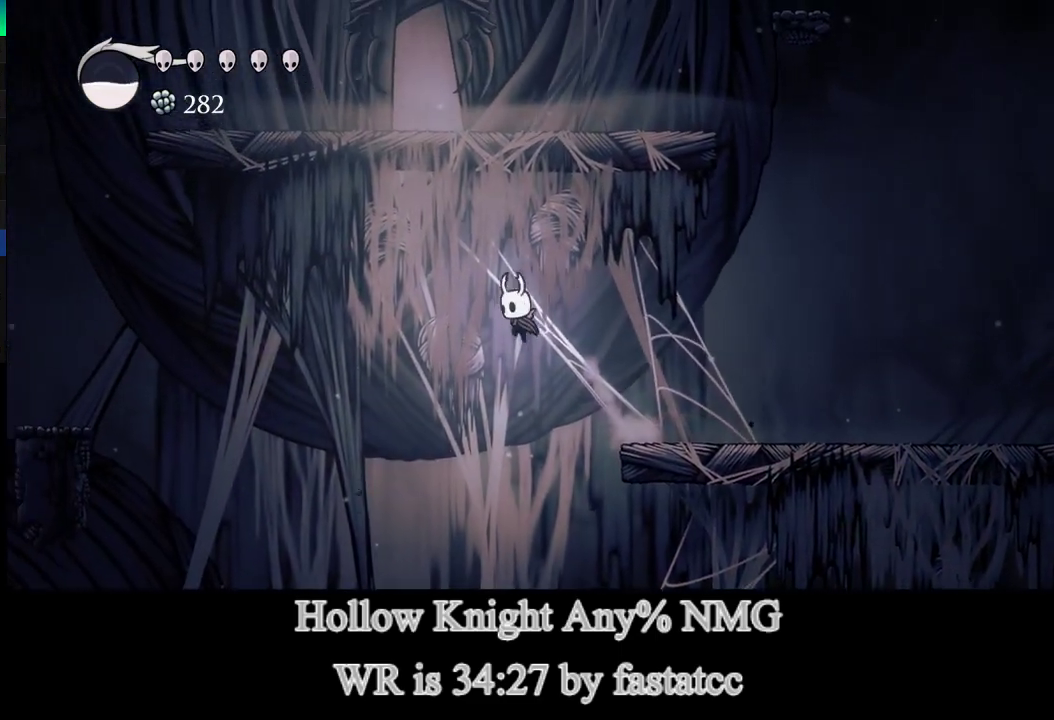
{"buttons": [], "left_stick": "left", "right_stick": "center", "events": [[350, "TRIANGLE", "down"], [483, "TRIANGLE", "up"]]}
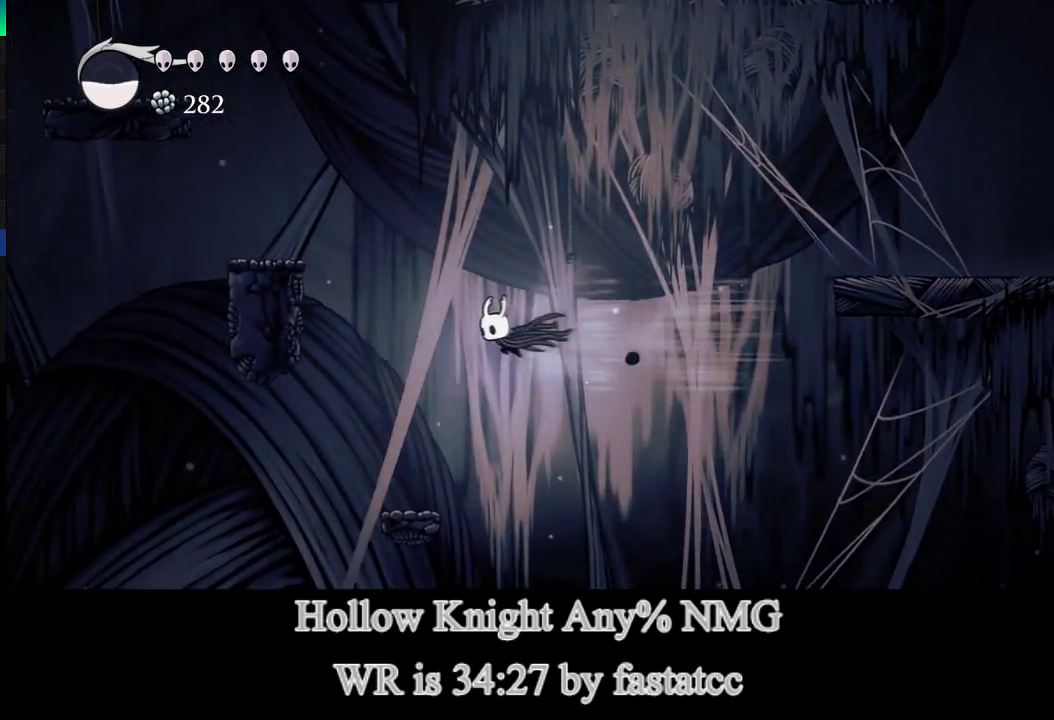
{"buttons": [], "left_stick": "center", "right_stick": "center", "events": [[183, "left_stick", "center"]]}
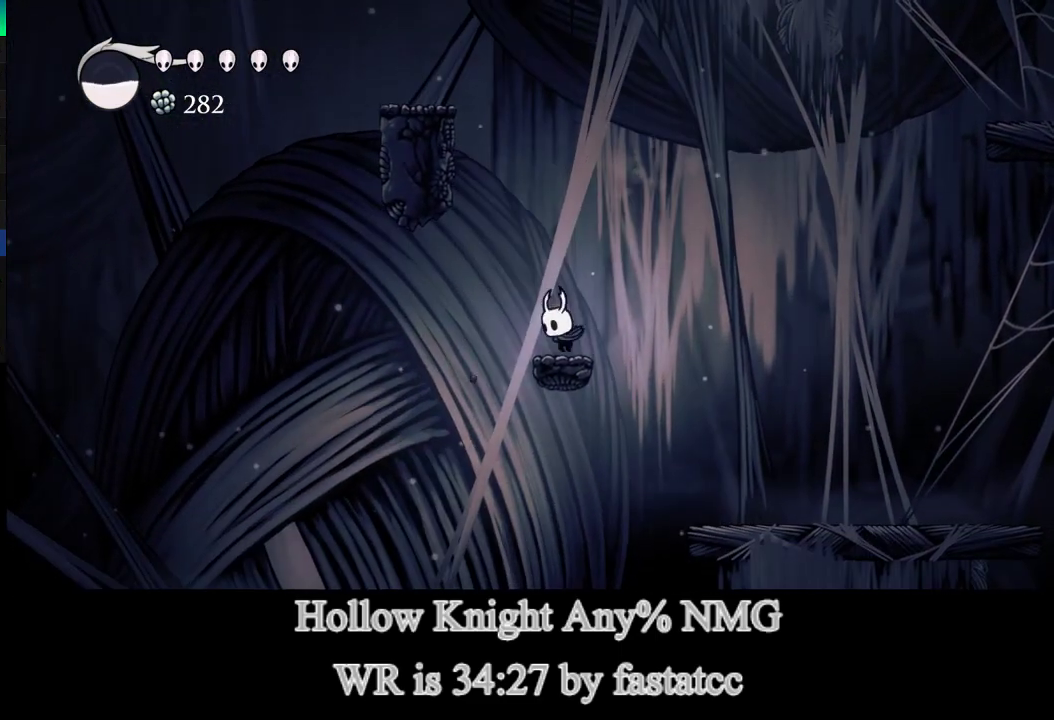
{"buttons": [], "left_stick": "left", "right_stick": "center", "events": [[67, "L1", "down"], [150, "left_stick", "left"], [483, "L1", "up"]]}
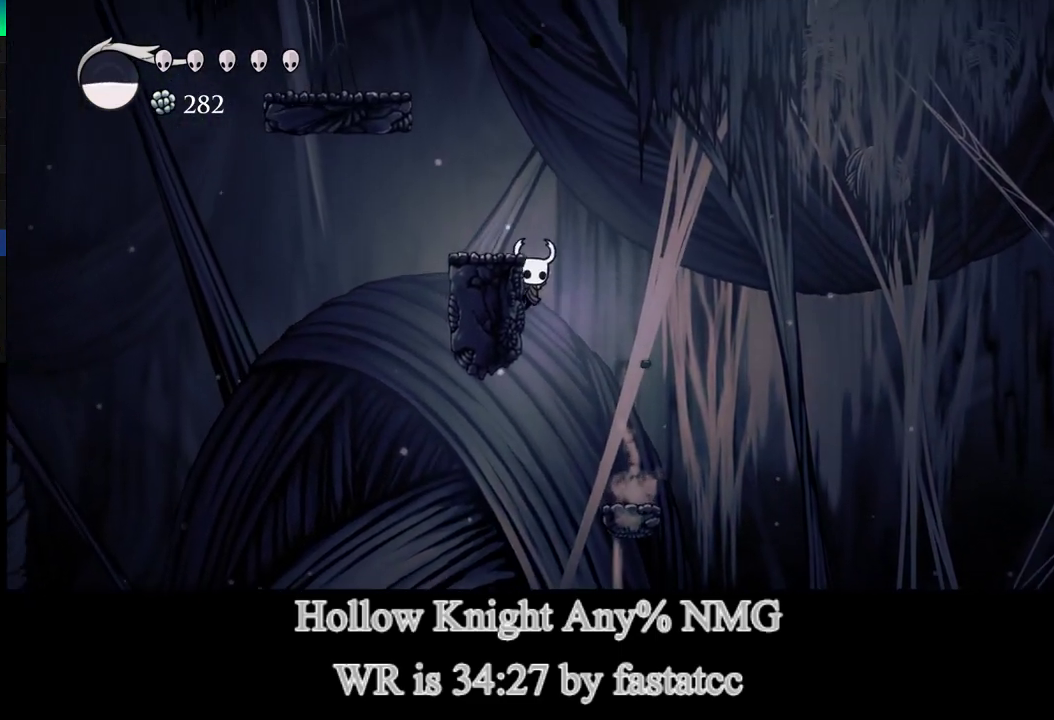
{"buttons": [], "left_stick": "left", "right_stick": "center", "events": [[83, "L1", "down"], [417, "L1", "up"]]}
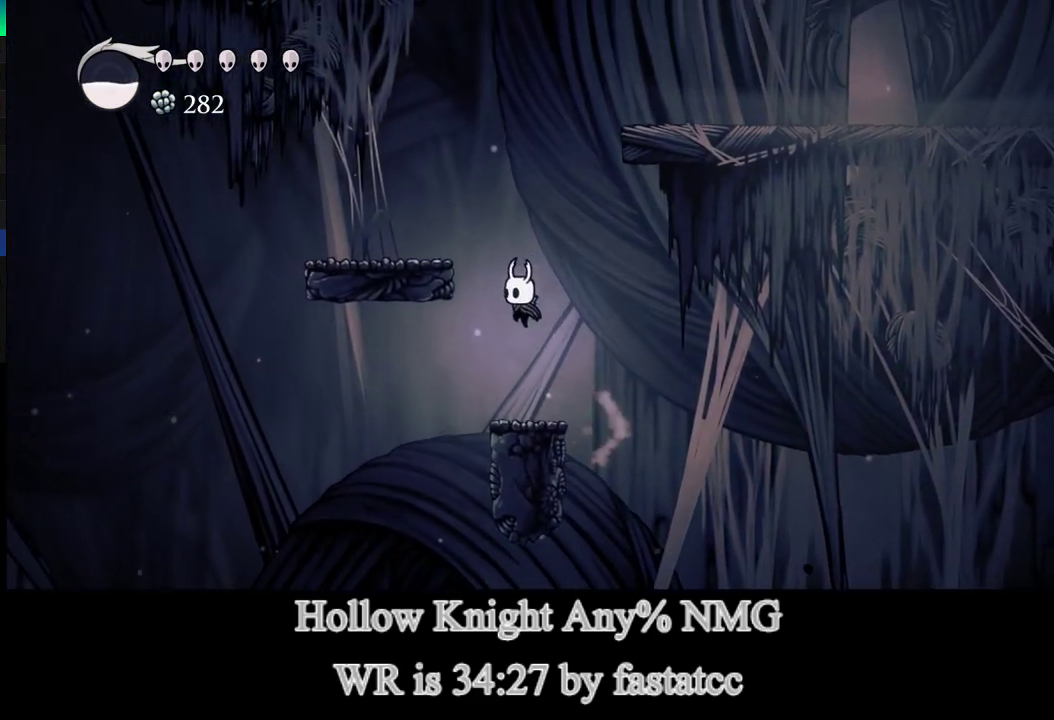
{"buttons": ["L1"], "left_stick": "left", "right_stick": "center", "events": [[17, "left_stick", "center"], [283, "L1", "down"], [450, "left_stick", "left"]]}
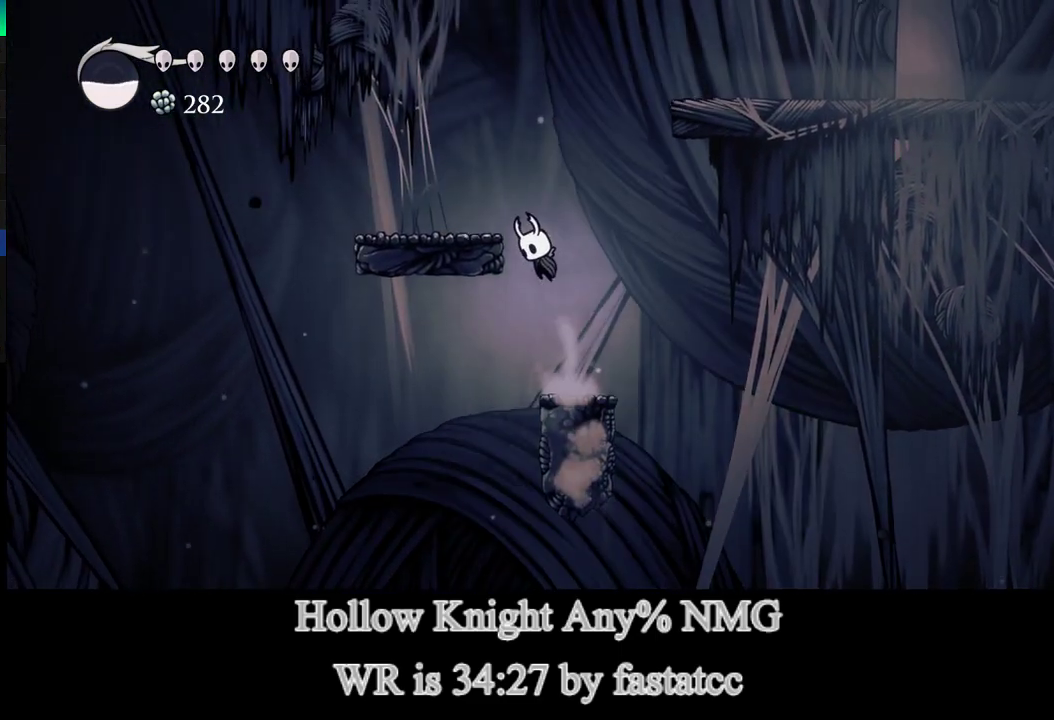
{"buttons": ["L1"], "left_stick": "right", "right_stick": "center", "events": [[217, "L1", "up"], [383, "left_stick", "center"], [450, "L1", "down"], [450, "left_stick", "right"]]}
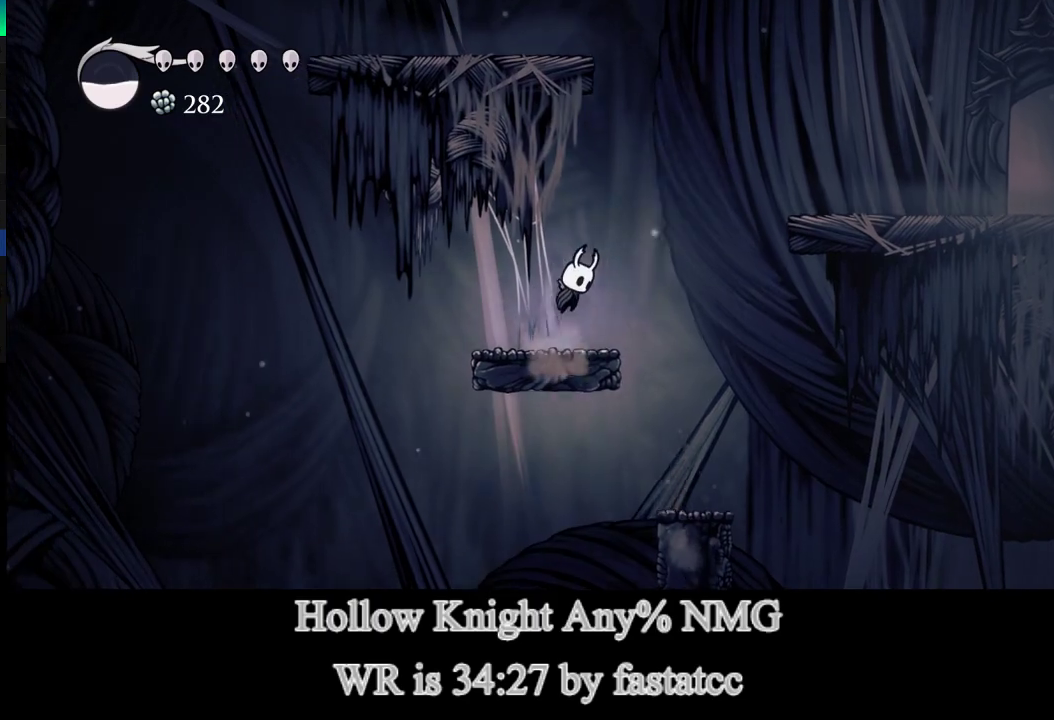
{"buttons": ["TRIANGLE"], "left_stick": "right", "right_stick": "center", "events": [[250, "TRIANGLE", "down"], [350, "L1", "up"]]}
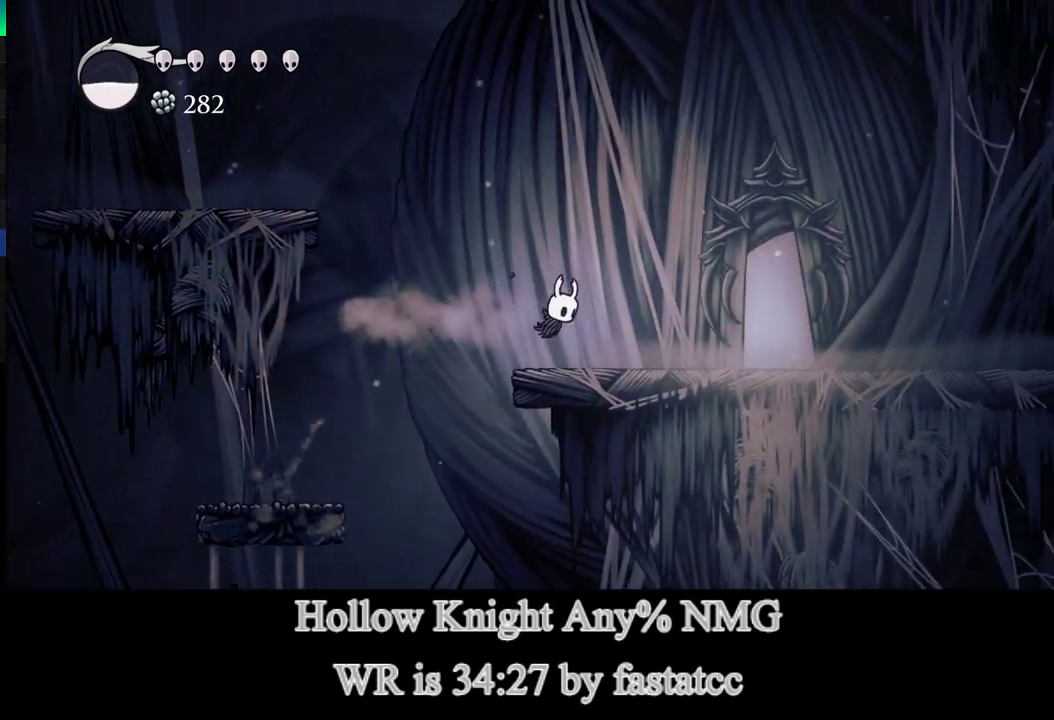
{"buttons": ["TRIANGLE"], "left_stick": "right", "right_stick": "center", "events": [[67, "TRIANGLE", "up"], [283, "TRIANGLE", "down"]]}
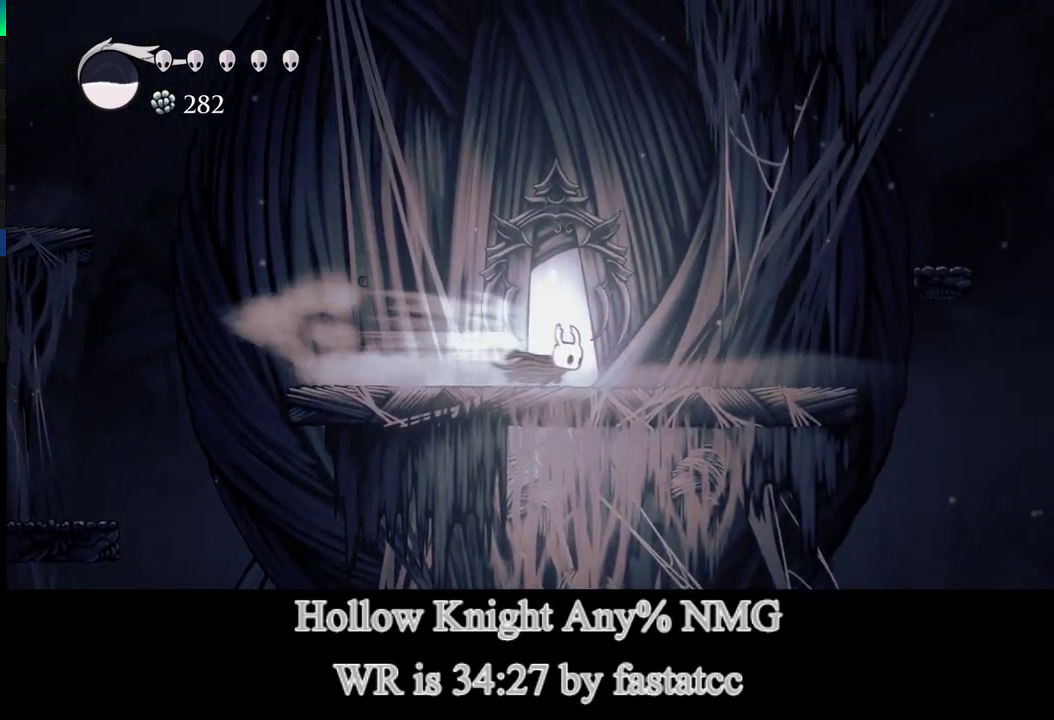
{"buttons": ["L1"], "left_stick": "right", "right_stick": "center", "events": [[117, "TRIANGLE", "up"], [250, "L1", "down"]]}
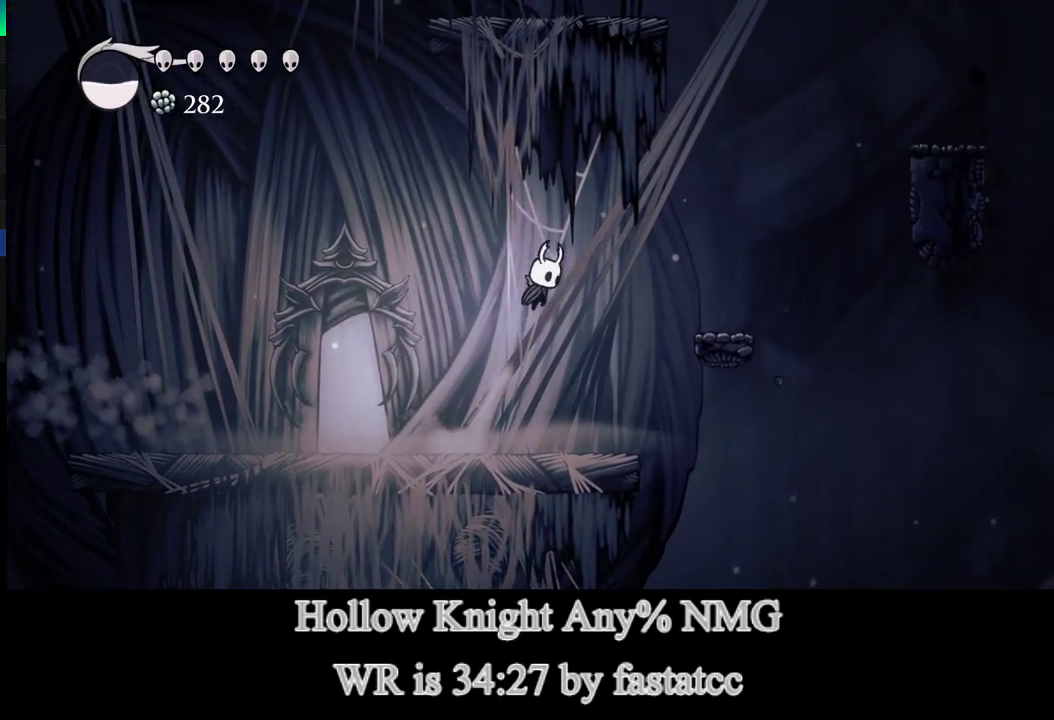
{"buttons": [], "left_stick": "center", "right_stick": "center", "events": [[67, "TRIANGLE", "down"], [183, "L1", "up"], [183, "TRIANGLE", "up"], [317, "left_stick", "center"], [383, "left_stick", "left"], [450, "left_stick", "center"]]}
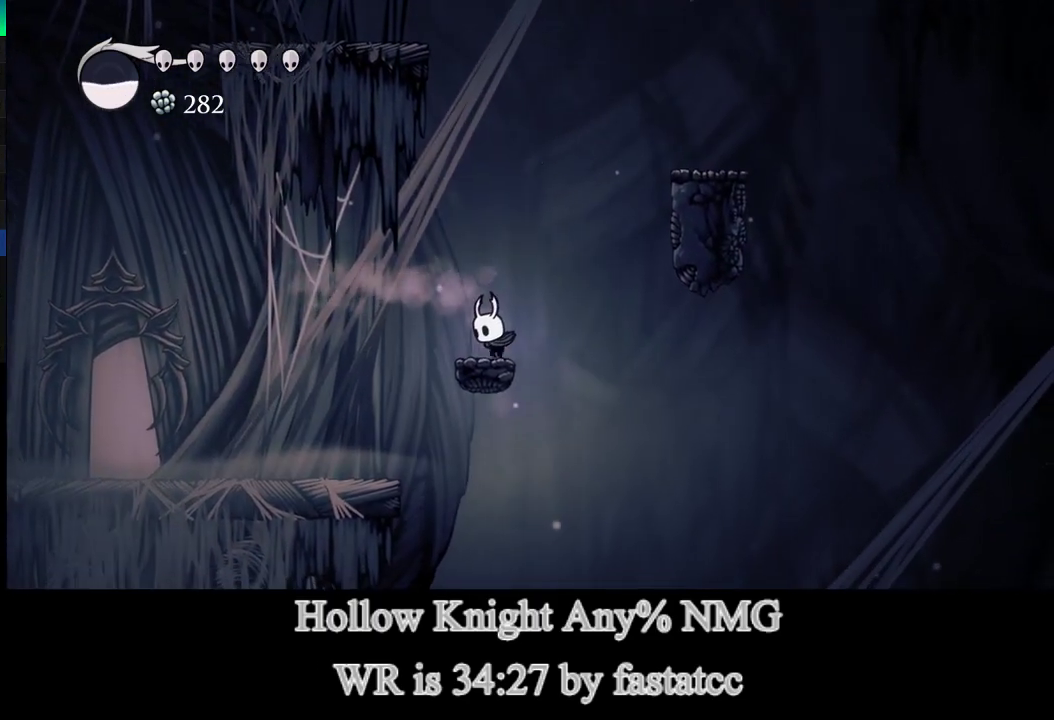
{"buttons": ["L1"], "left_stick": "right", "right_stick": "center", "events": [[50, "L1", "down"], [83, "left_stick", "right"]]}
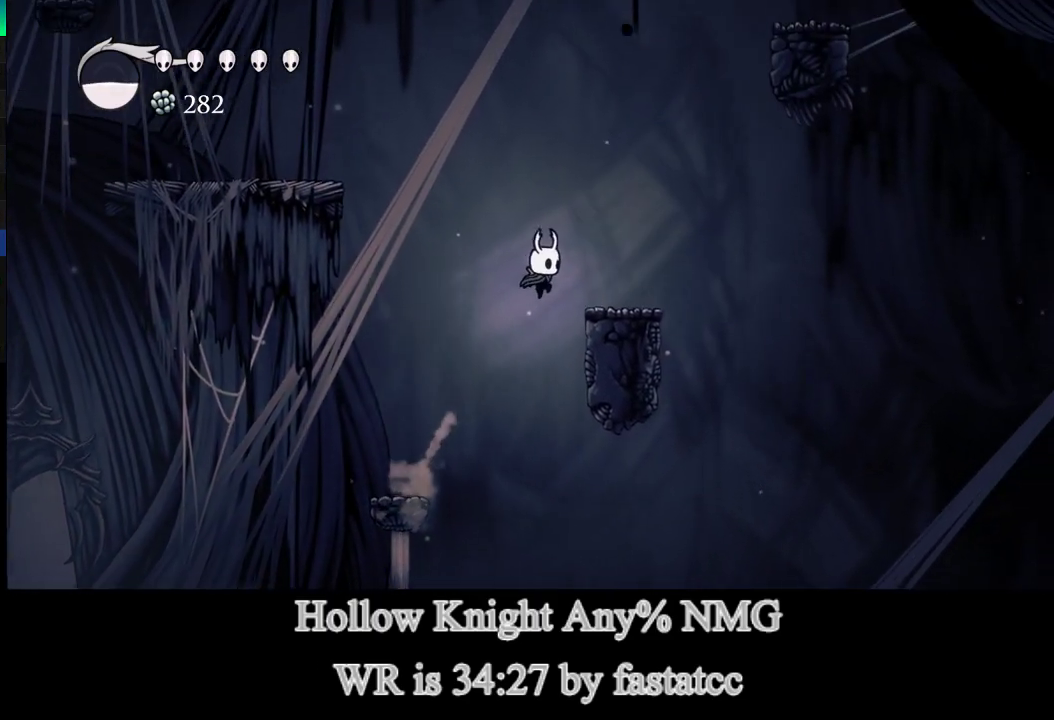
{"buttons": ["L1"], "left_stick": "left", "right_stick": "center", "events": [[150, "L1", "up"], [283, "L1", "down"], [283, "left_stick", "left"]]}
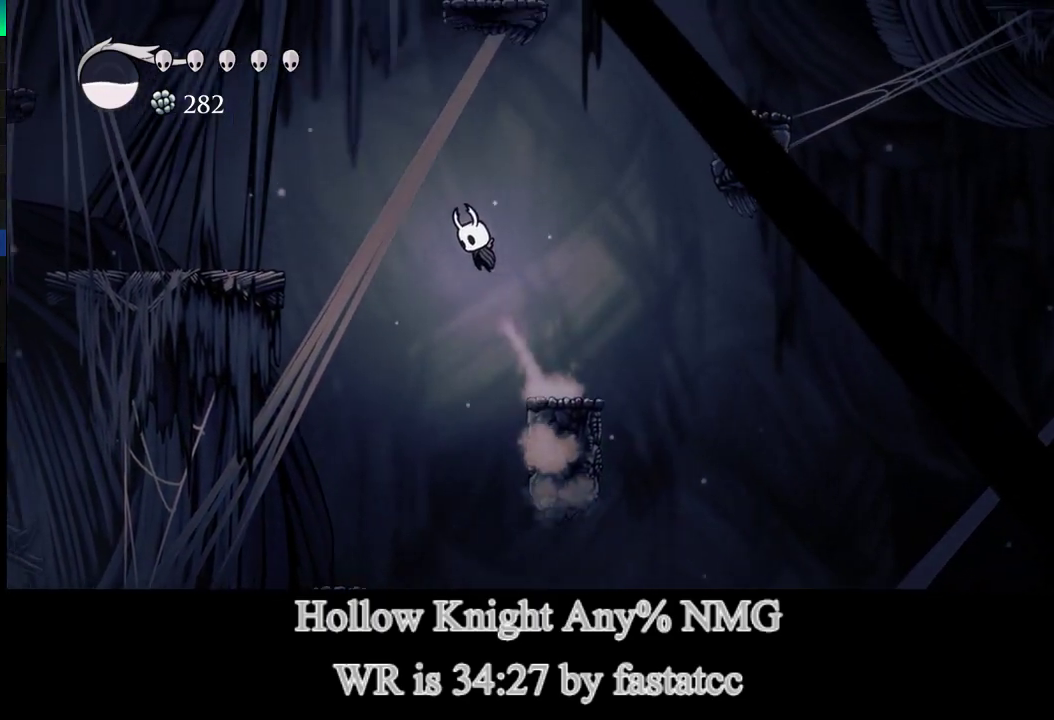
{"buttons": [], "left_stick": "left", "right_stick": "center", "events": [[83, "TRIANGLE", "down"], [350, "TRIANGLE", "up"], [383, "L1", "up"]]}
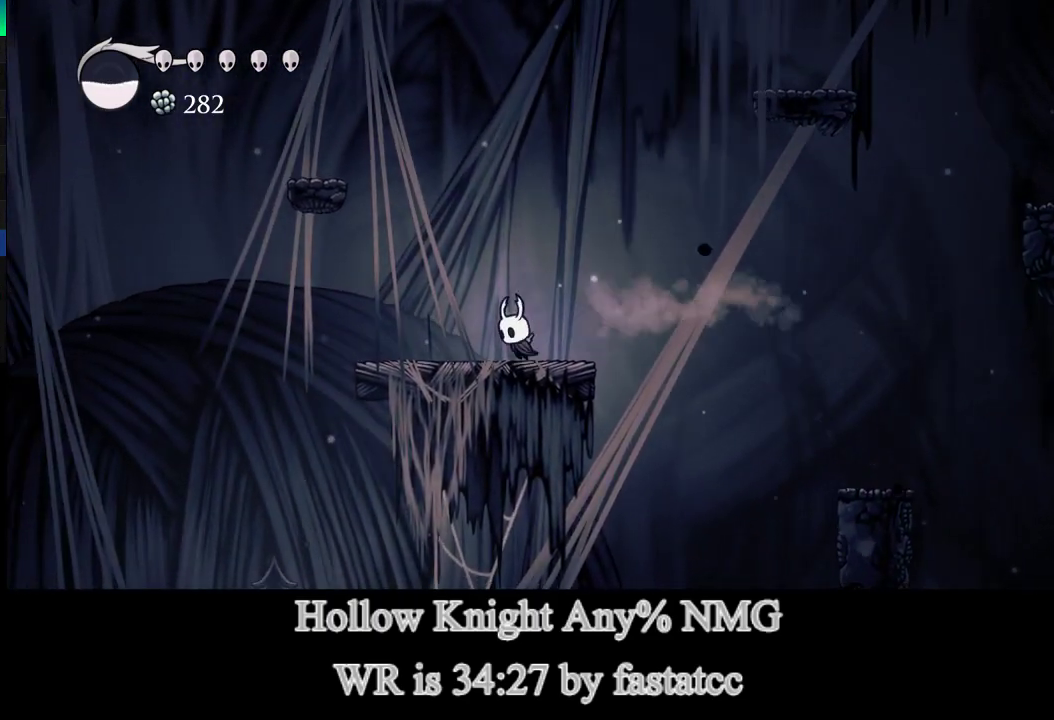
{"buttons": ["L1"], "left_stick": "left", "right_stick": "center", "events": [[50, "L1", "down"]]}
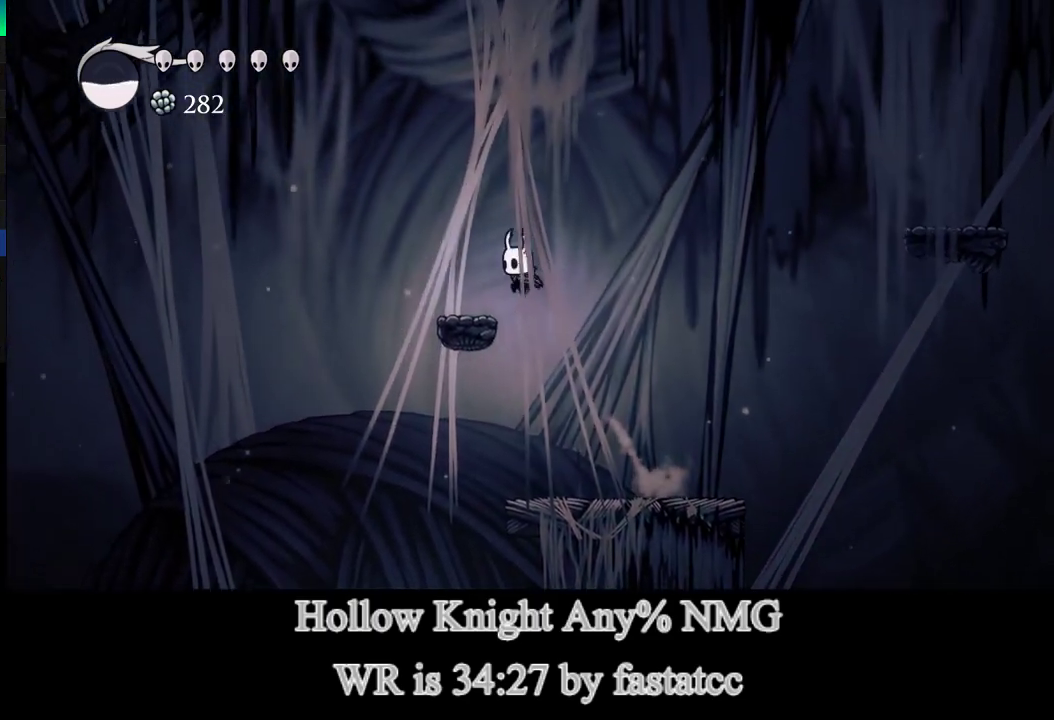
{"buttons": ["L1"], "left_stick": "right", "right_stick": "center", "events": [[50, "L1", "up"], [217, "L1", "down"], [217, "left_stick", "right"]]}
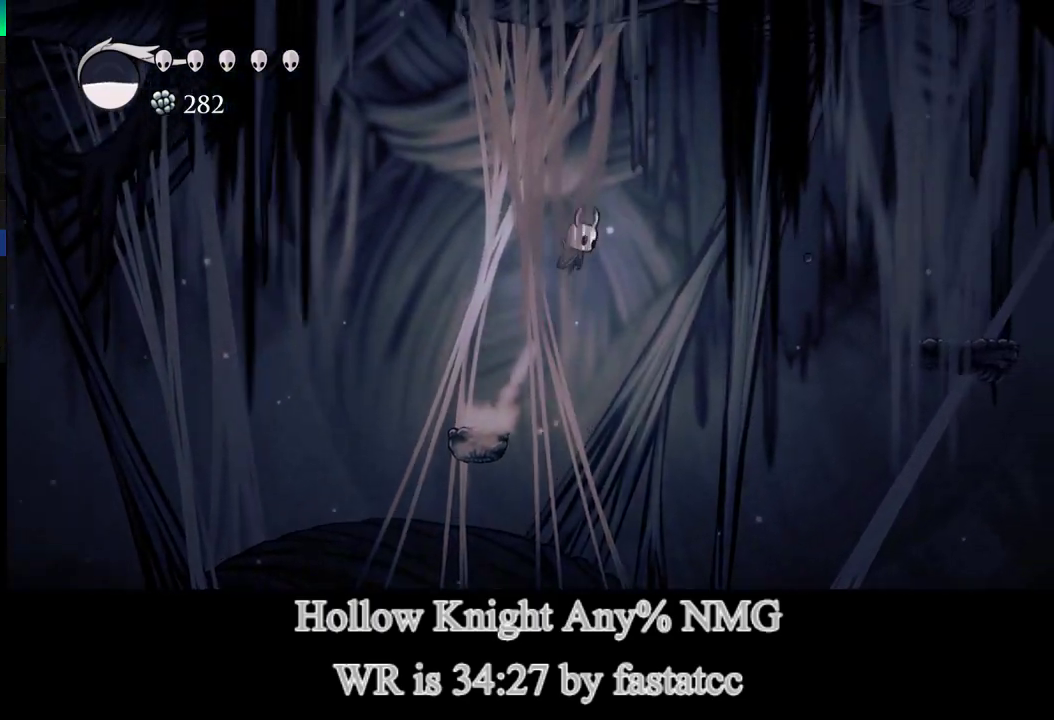
{"buttons": ["TRIANGLE", "L1"], "left_stick": "right", "right_stick": "center", "events": [[317, "TRIANGLE", "down"]]}